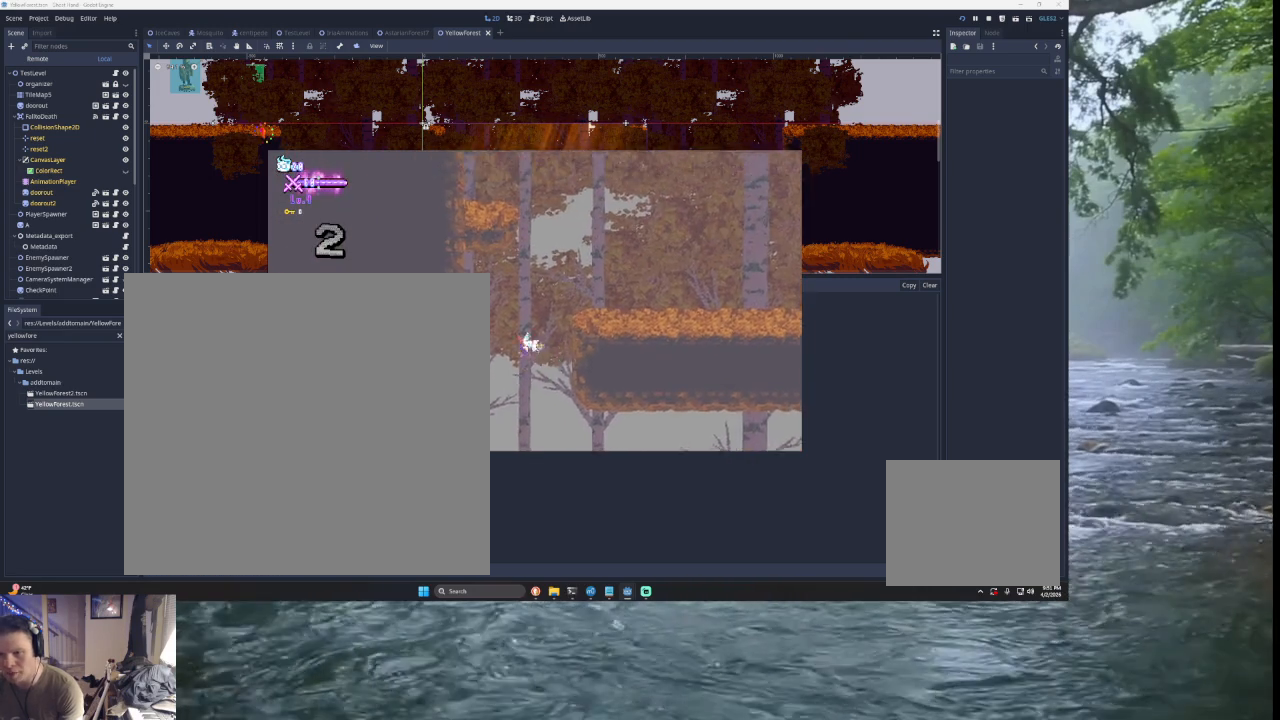
Gameplay with a controller (PlayStation layout); each line is a JSON object with the inputs held at the frame after it. "events" lists button and stick changes between this image and that frame as [ms after this image, input, new state], when the widget could be followed in between. Not read: L2.
{"buttons": ["TRIANGLE"], "left_stick": "right", "right_stick": "center", "events": [[133, "TRIANGLE", "up"], [333, "TRIANGLE", "down"], [367, "left_stick", "right"]]}
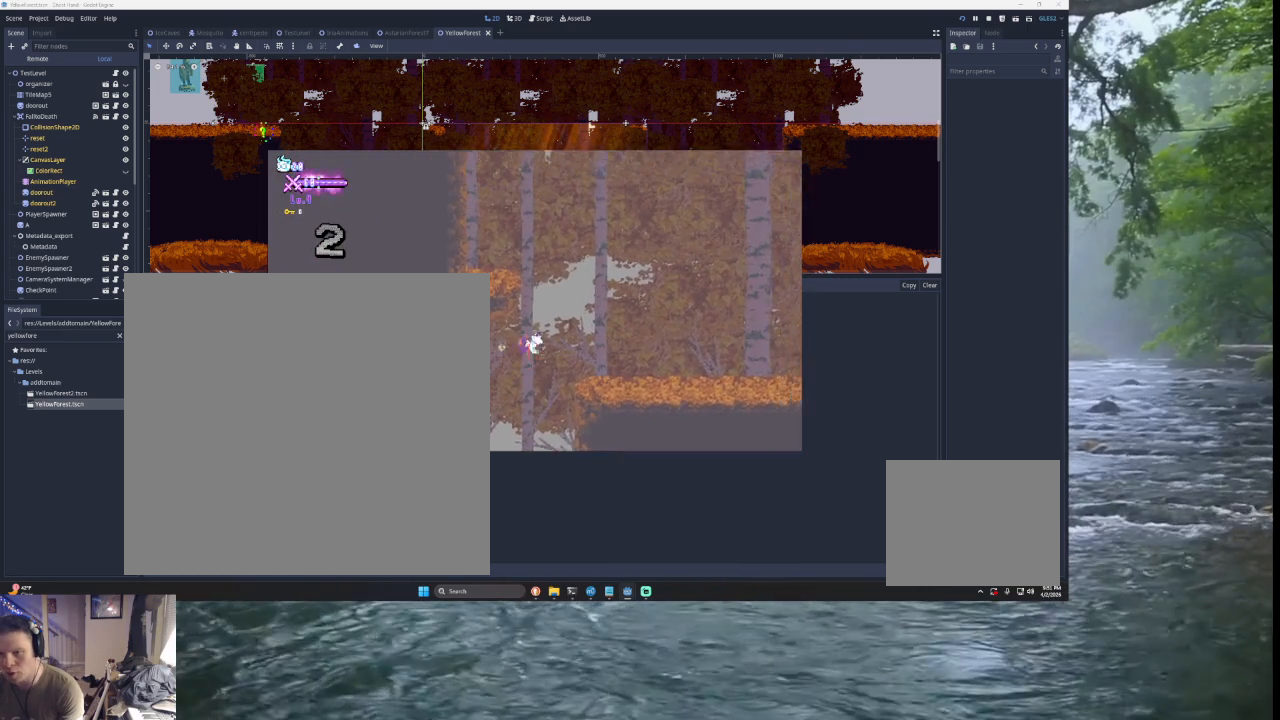
{"buttons": [], "left_stick": "right", "right_stick": "center", "events": [[333, "TRIANGLE", "up"]]}
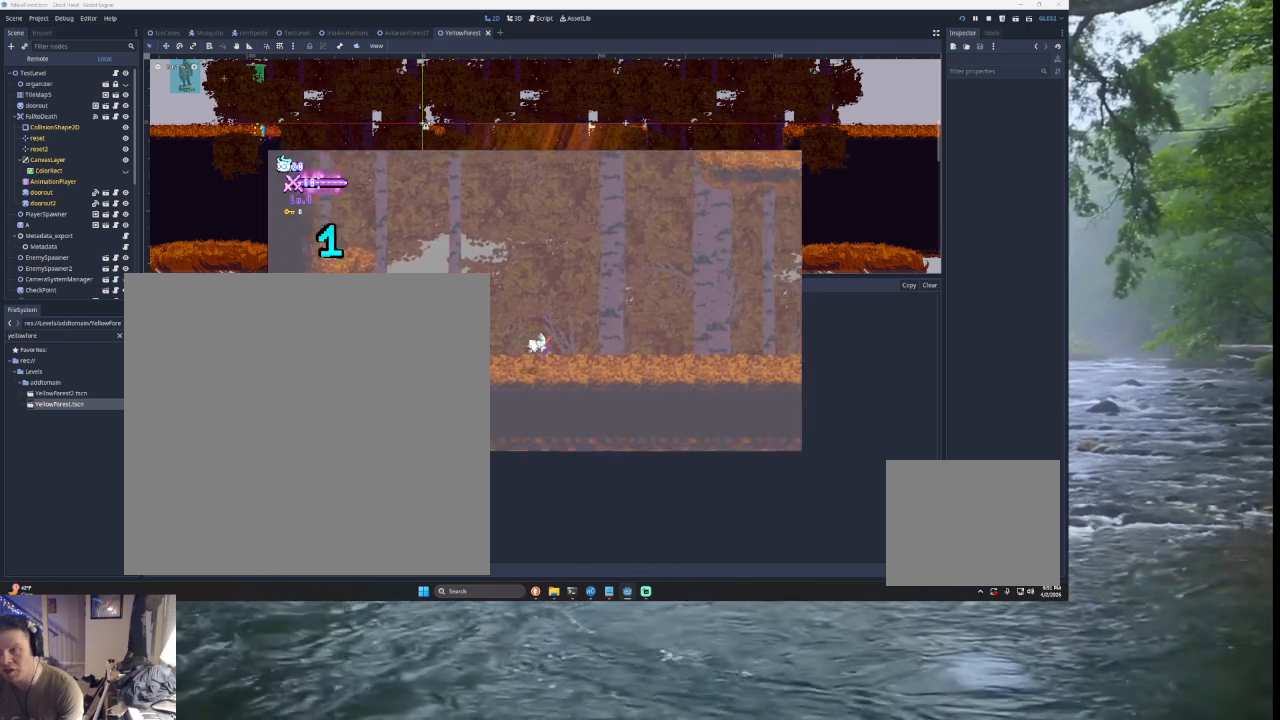
{"buttons": [], "left_stick": "right", "right_stick": "center", "events": []}
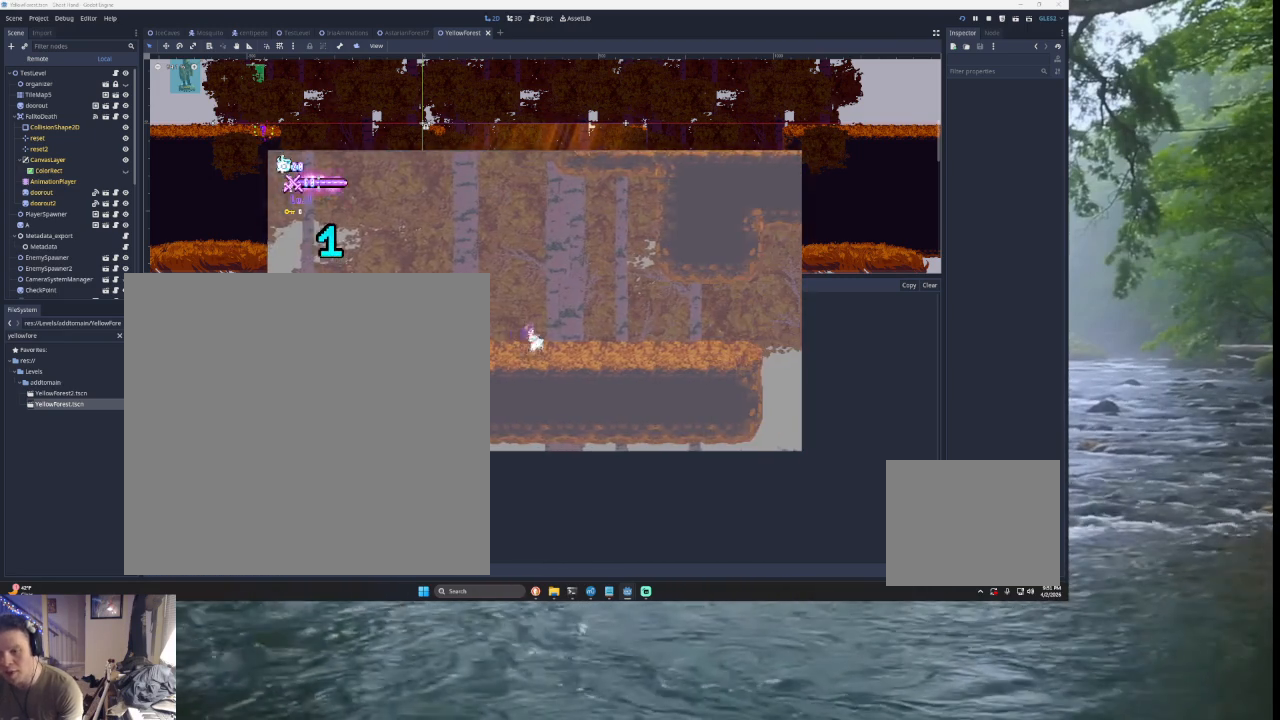
{"buttons": [], "left_stick": "right", "right_stick": "center", "events": []}
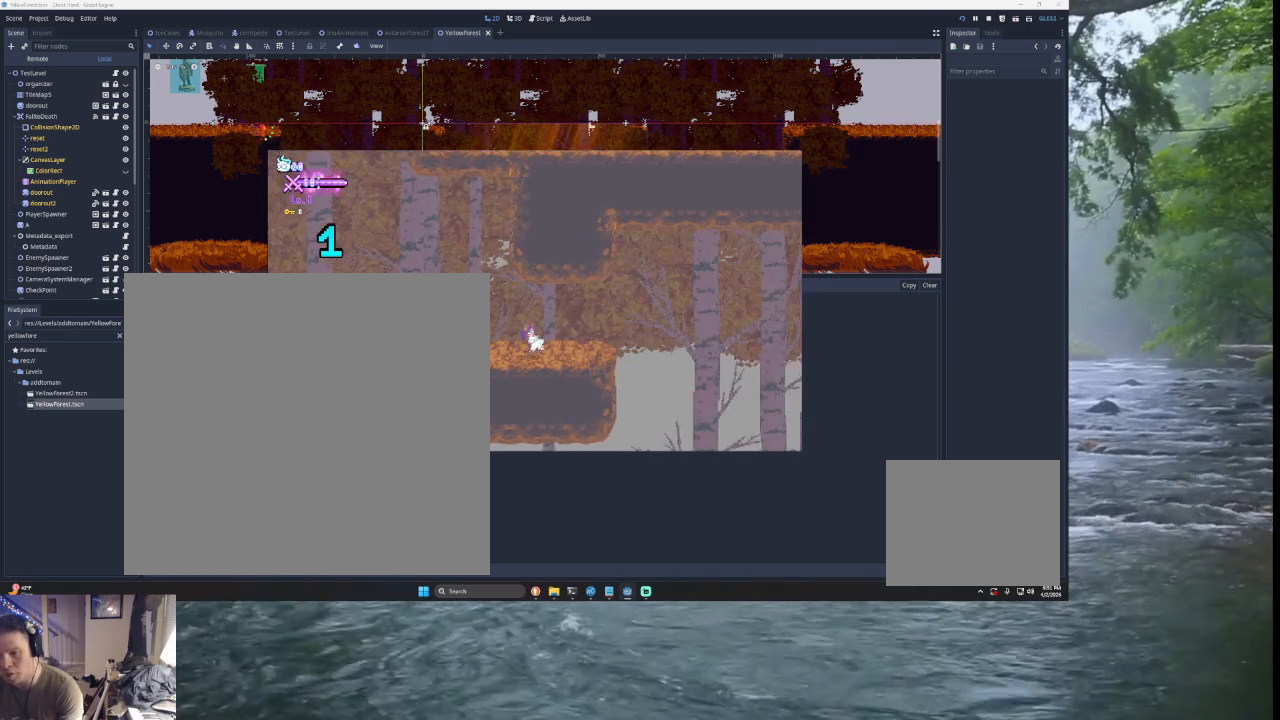
{"buttons": ["TRIANGLE"], "left_stick": "right", "right_stick": "center", "events": [[333, "TRIANGLE", "down"]]}
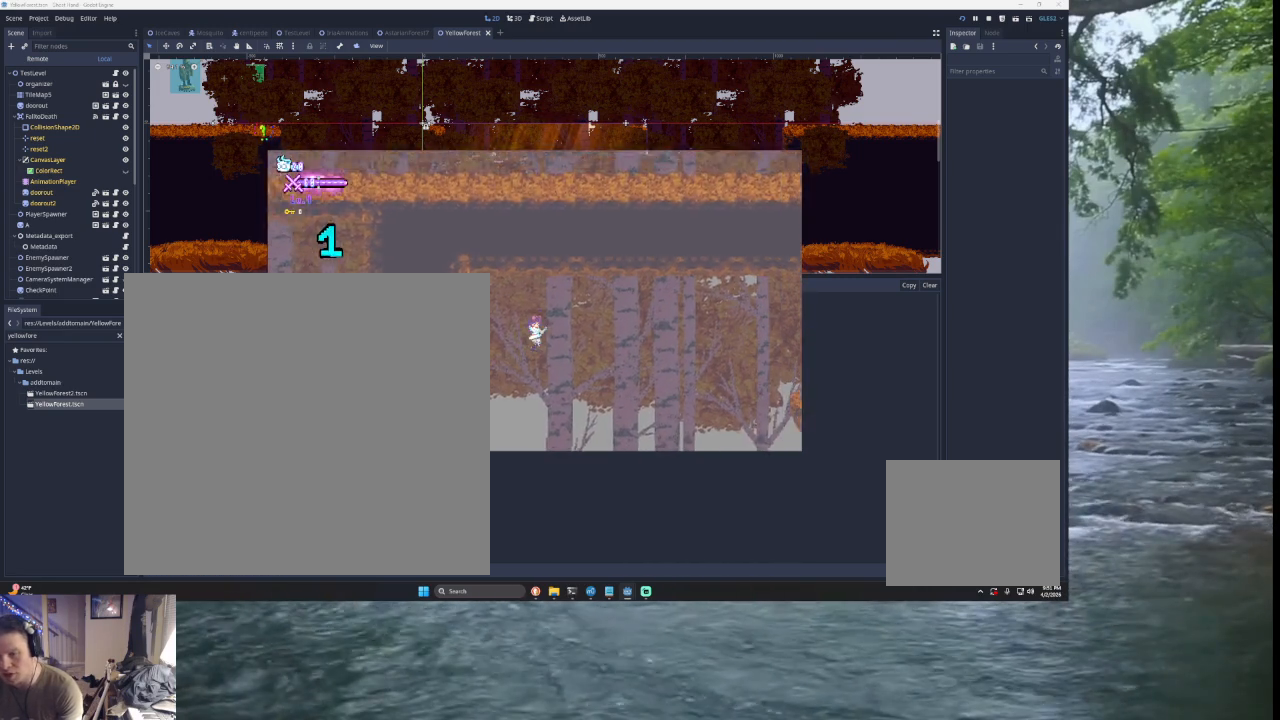
{"buttons": ["TRIANGLE"], "left_stick": "right", "right_stick": "center", "events": [[67, "TRIANGLE", "up"], [433, "TRIANGLE", "down"]]}
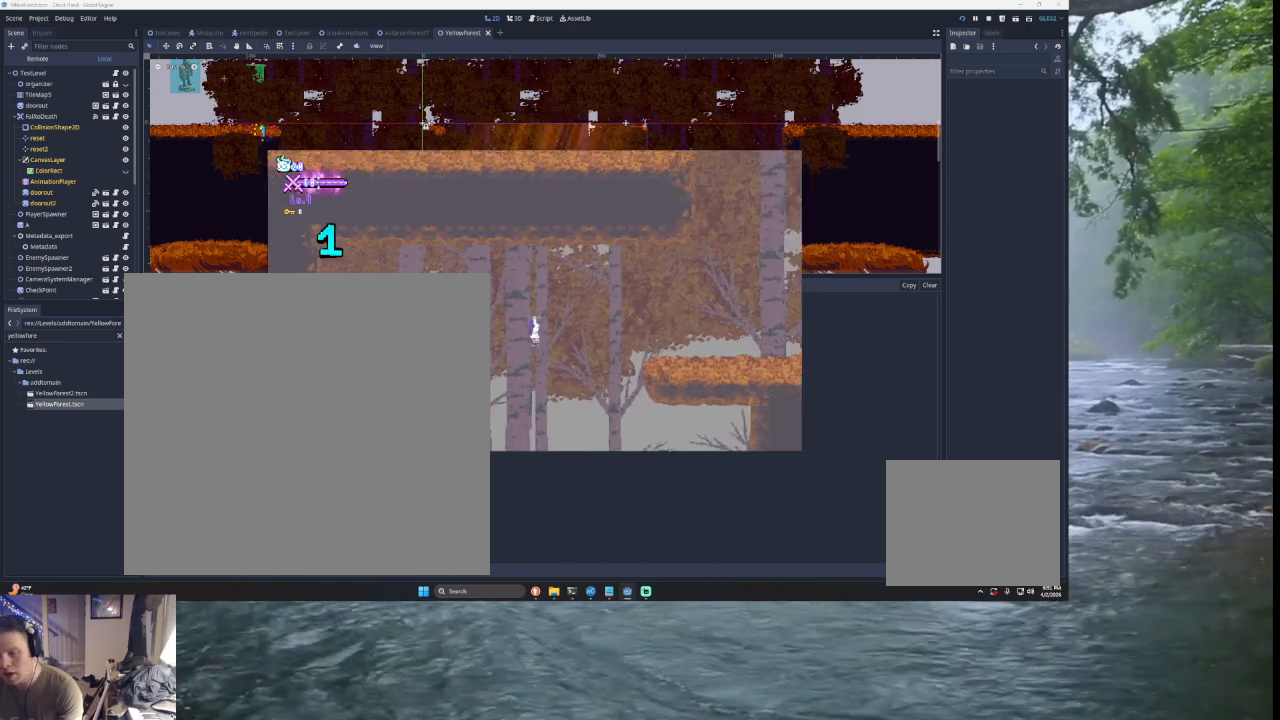
{"buttons": [], "left_stick": "right", "right_stick": "center", "events": [[167, "TRIANGLE", "up"]]}
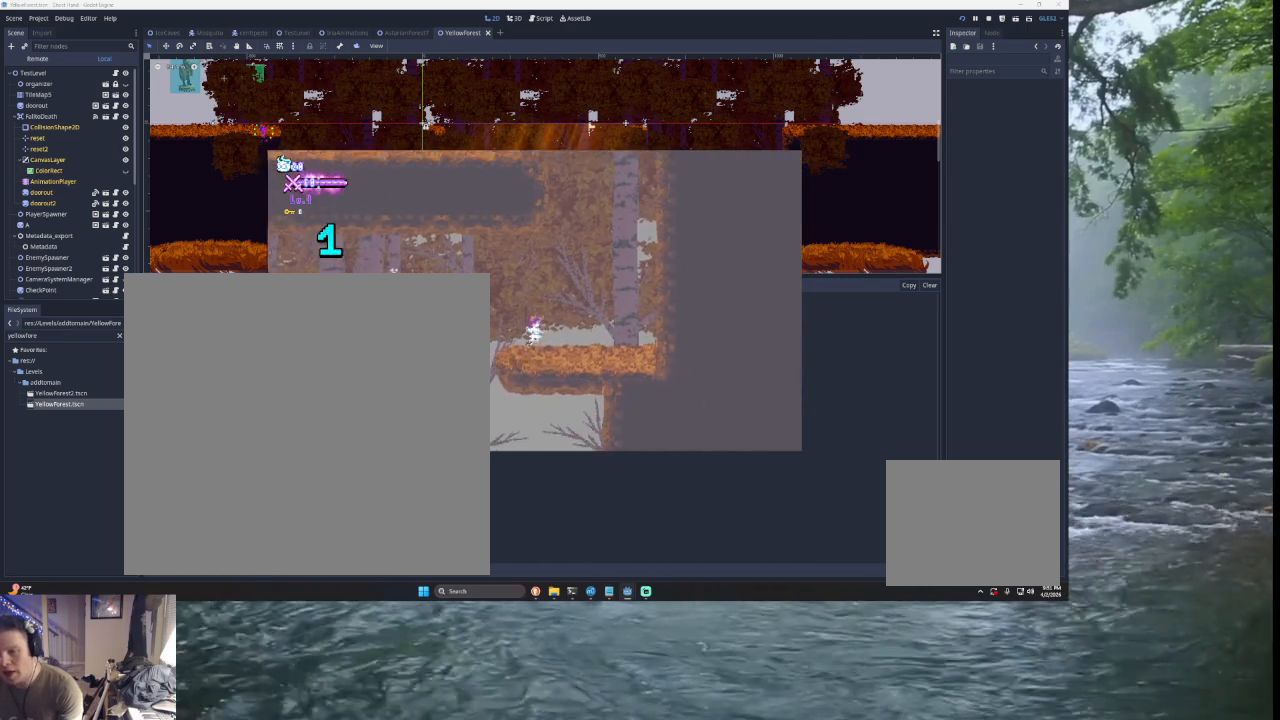
{"buttons": ["TRIANGLE"], "left_stick": "right", "right_stick": "center", "events": [[200, "TRIANGLE", "down"], [467, "TRIANGLE", "up"], [500, "TRIANGLE", "down"]]}
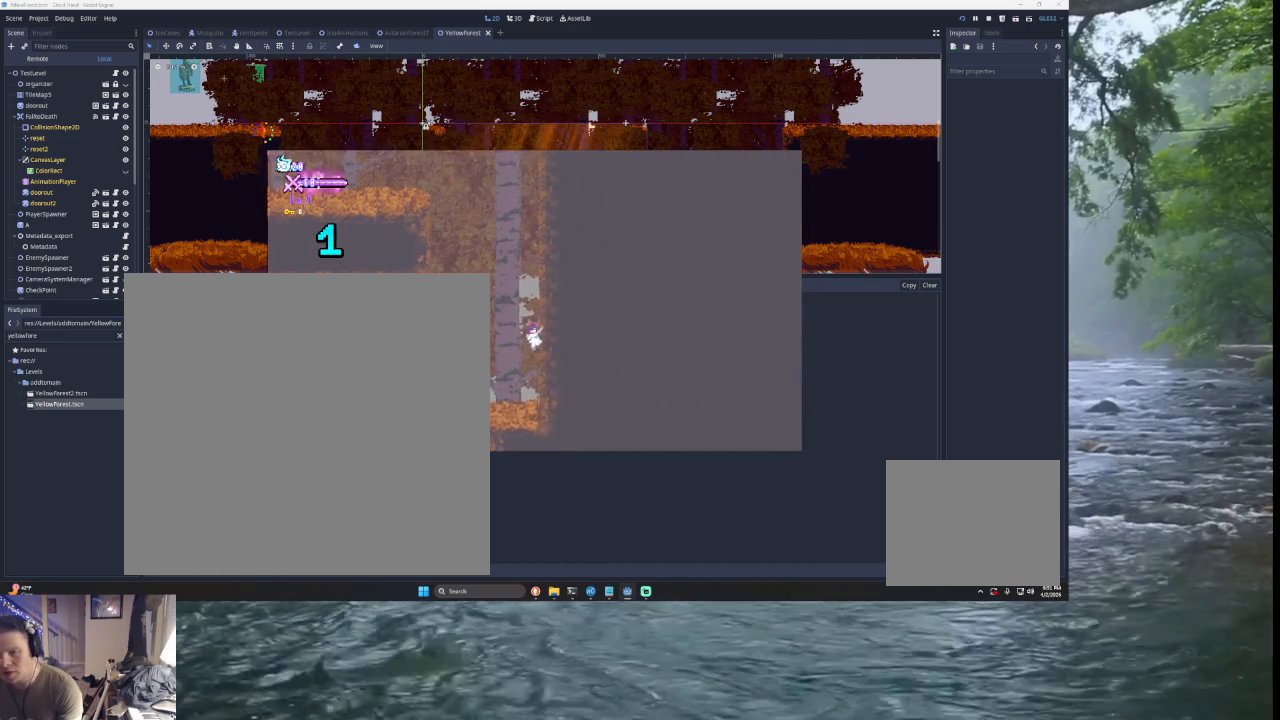
{"buttons": ["TRIANGLE"], "left_stick": "center", "right_stick": "center", "events": [[33, "left_stick", "center"], [333, "TRIANGLE", "up"], [367, "TRIANGLE", "down"]]}
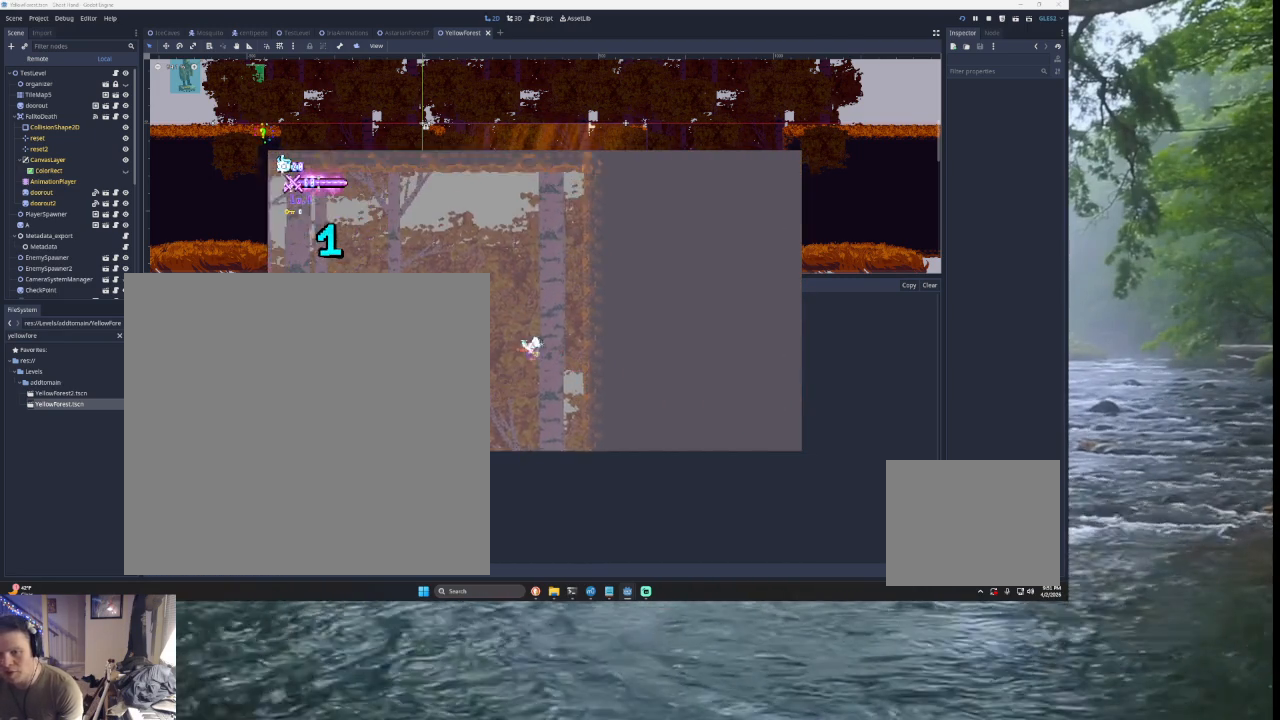
{"buttons": ["TRIANGLE"], "left_stick": "center", "right_stick": "center", "events": [[133, "TRIANGLE", "up"], [300, "TRIANGLE", "down"]]}
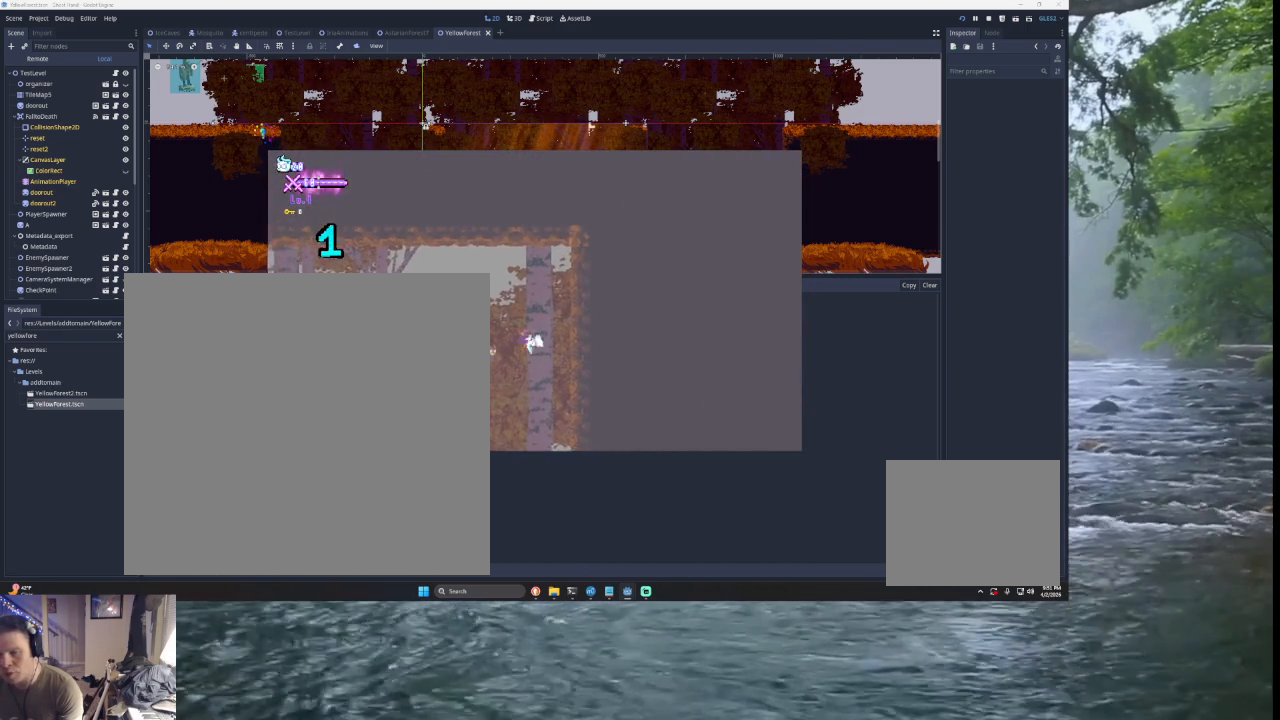
{"buttons": ["TRIANGLE"], "left_stick": "left", "right_stick": "center", "events": [[67, "TRIANGLE", "up"], [233, "TRIANGLE", "down"], [367, "left_stick", "left"]]}
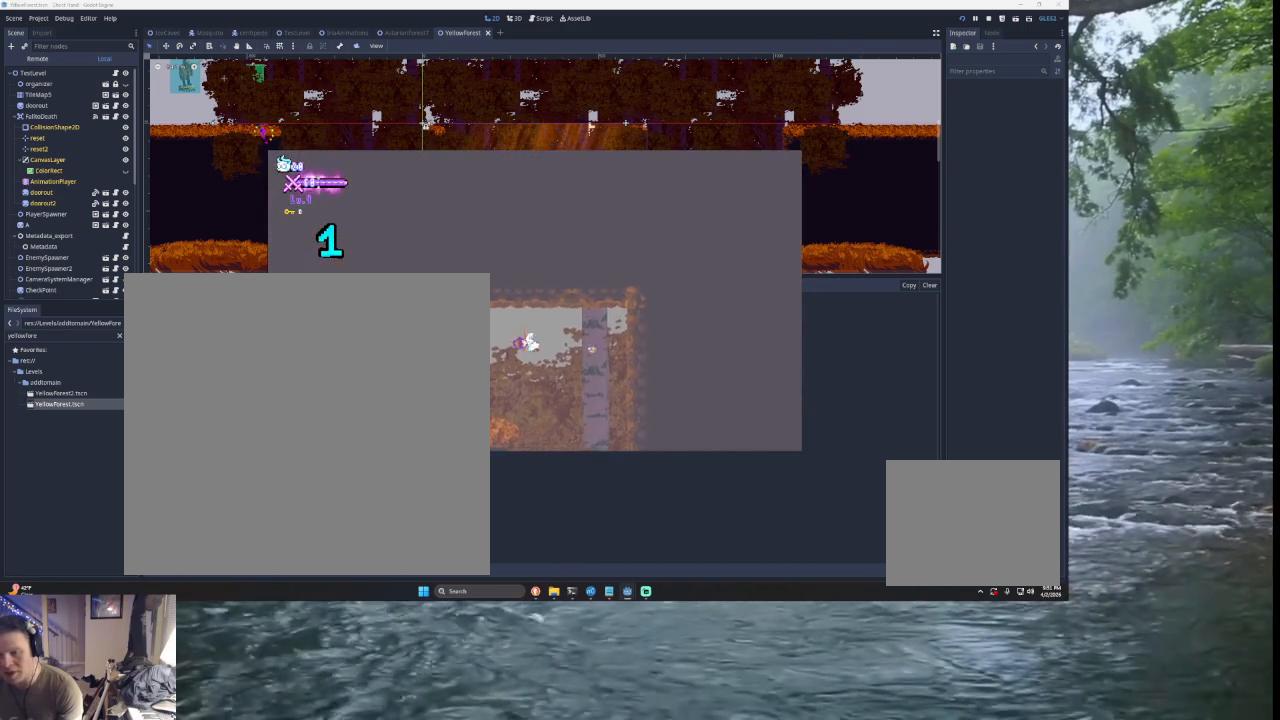
{"buttons": [], "left_stick": "left", "right_stick": "center", "events": [[67, "TRIANGLE", "up"]]}
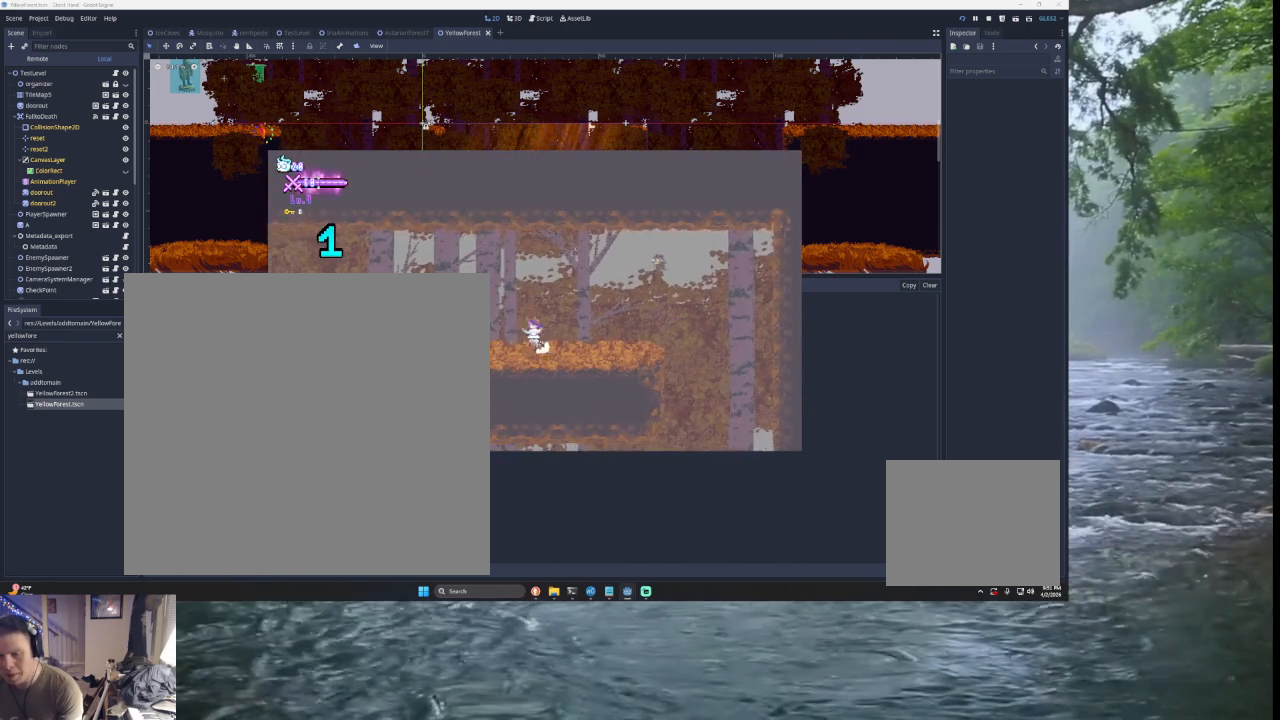
{"buttons": [], "left_stick": "left", "right_stick": "center", "events": []}
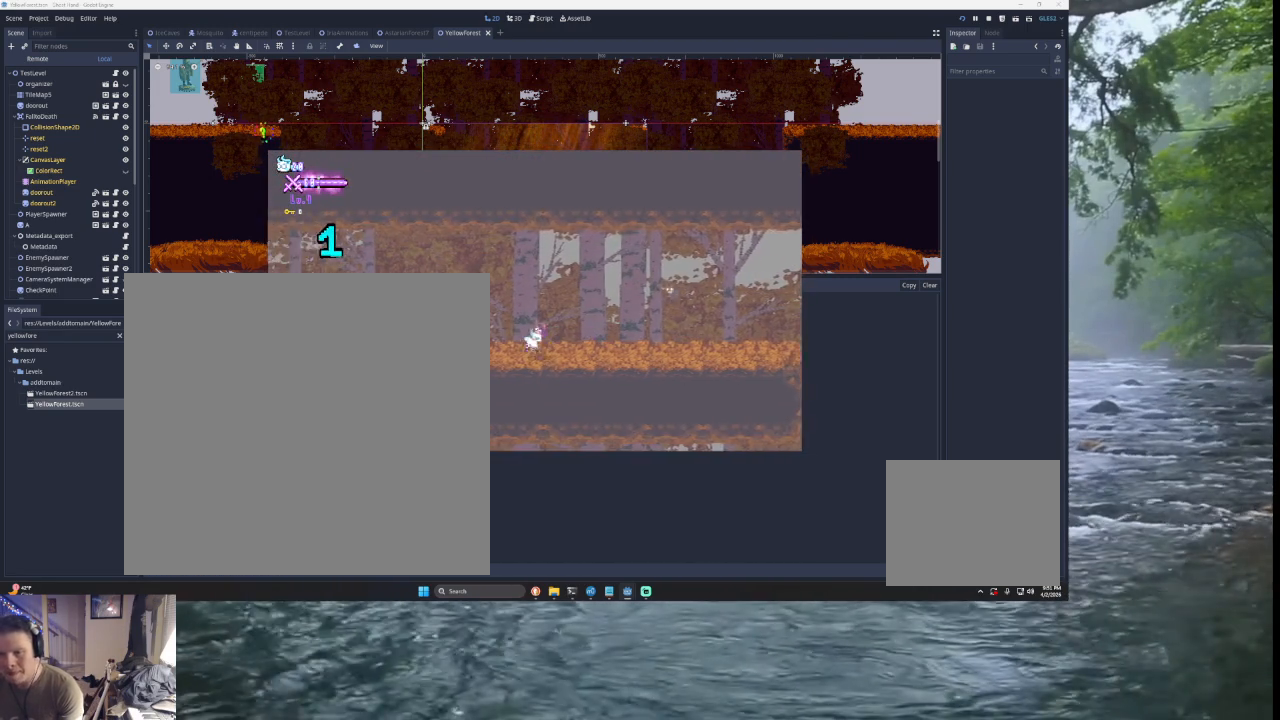
{"buttons": [], "left_stick": "left", "right_stick": "center", "events": []}
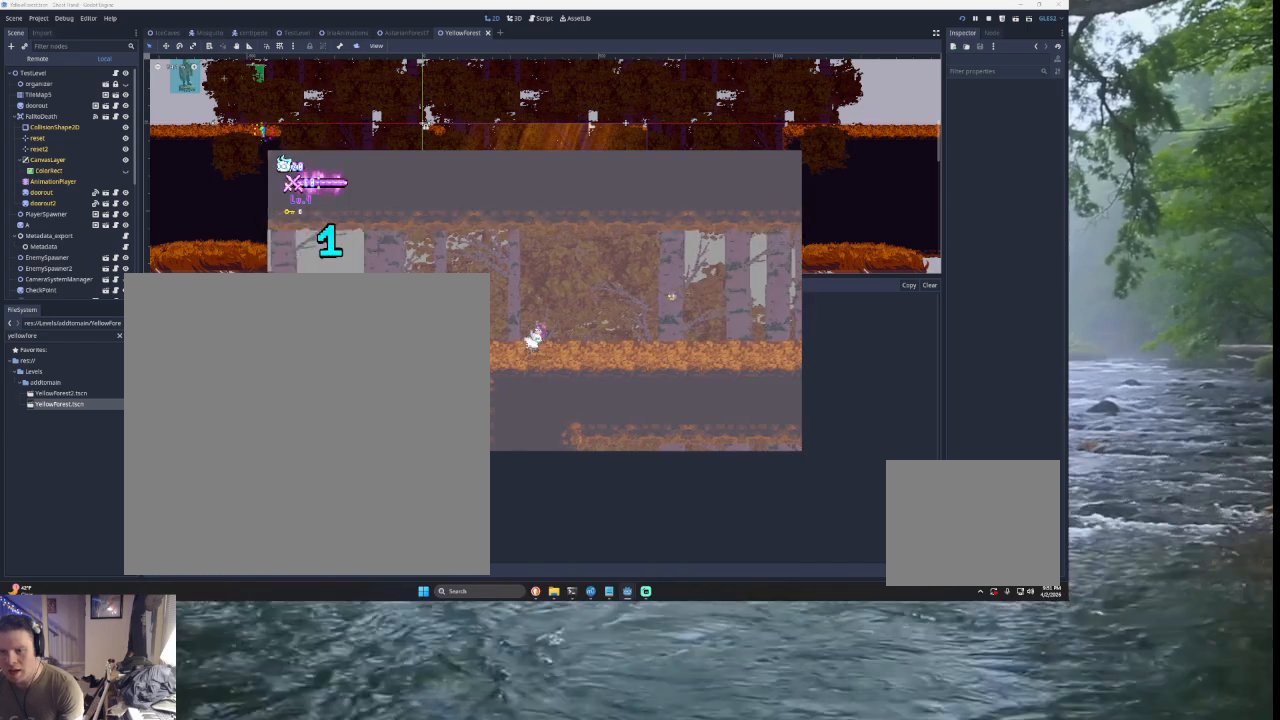
{"buttons": [], "left_stick": "left", "right_stick": "center", "events": []}
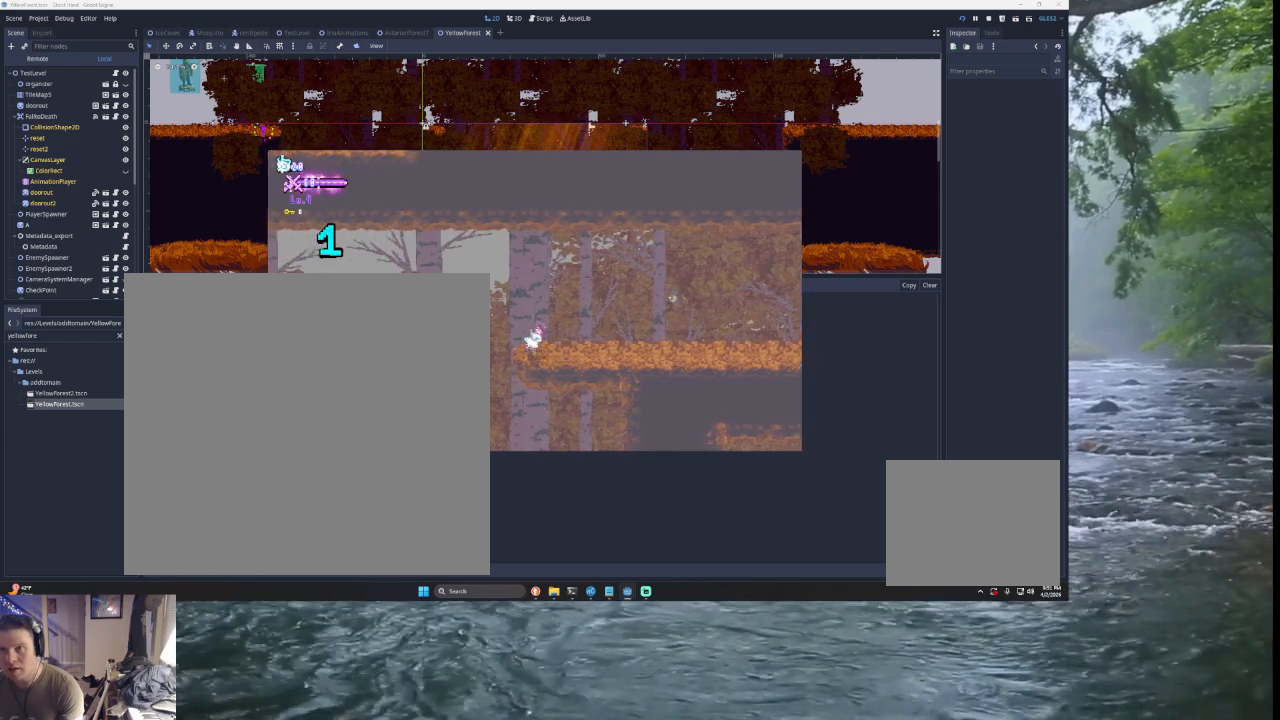
{"buttons": ["TRIANGLE"], "left_stick": "left", "right_stick": "center", "events": [[133, "TRIANGLE", "down"]]}
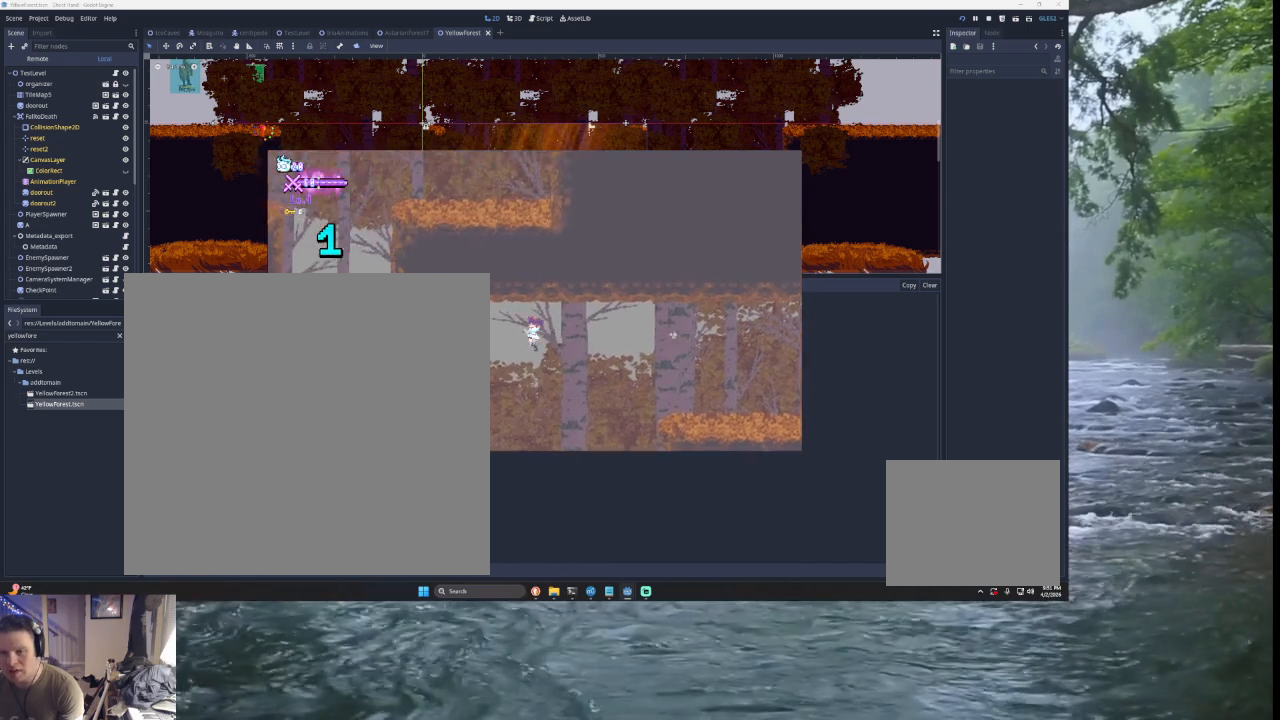
{"buttons": ["TRIANGLE"], "left_stick": "left", "right_stick": "center", "events": [[233, "TRIANGLE", "up"], [367, "TRIANGLE", "down"]]}
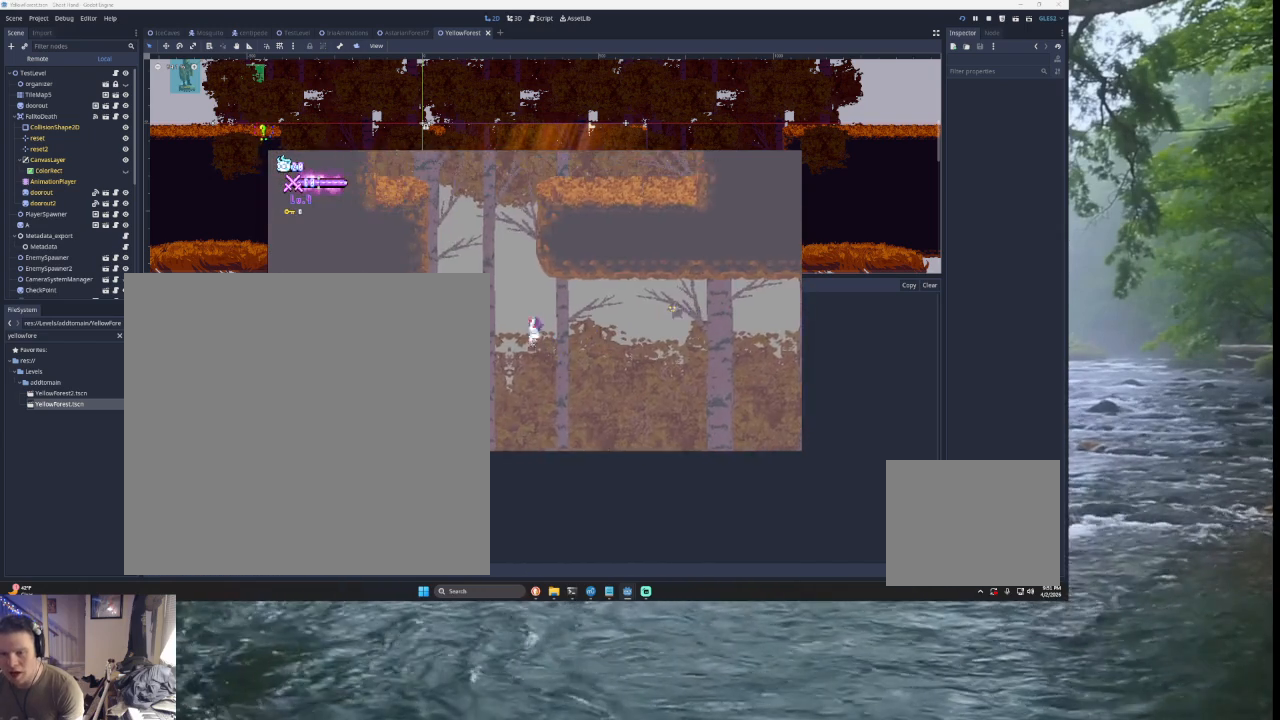
{"buttons": ["TRIANGLE"], "left_stick": "center", "right_stick": "center", "events": [[333, "TRIANGLE", "up"], [433, "TRIANGLE", "down"], [433, "left_stick", "center"]]}
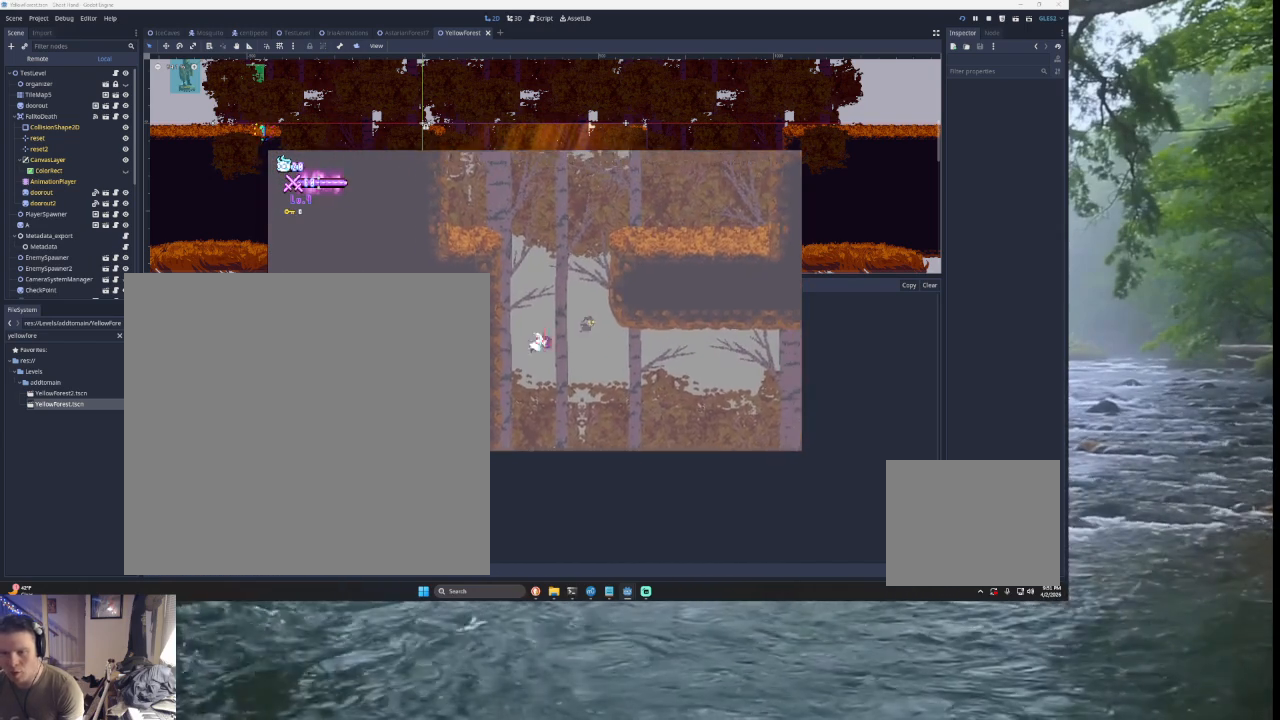
{"buttons": ["TRIANGLE"], "left_stick": "center", "right_stick": "center", "events": [[233, "TRIANGLE", "up"], [367, "TRIANGLE", "down"]]}
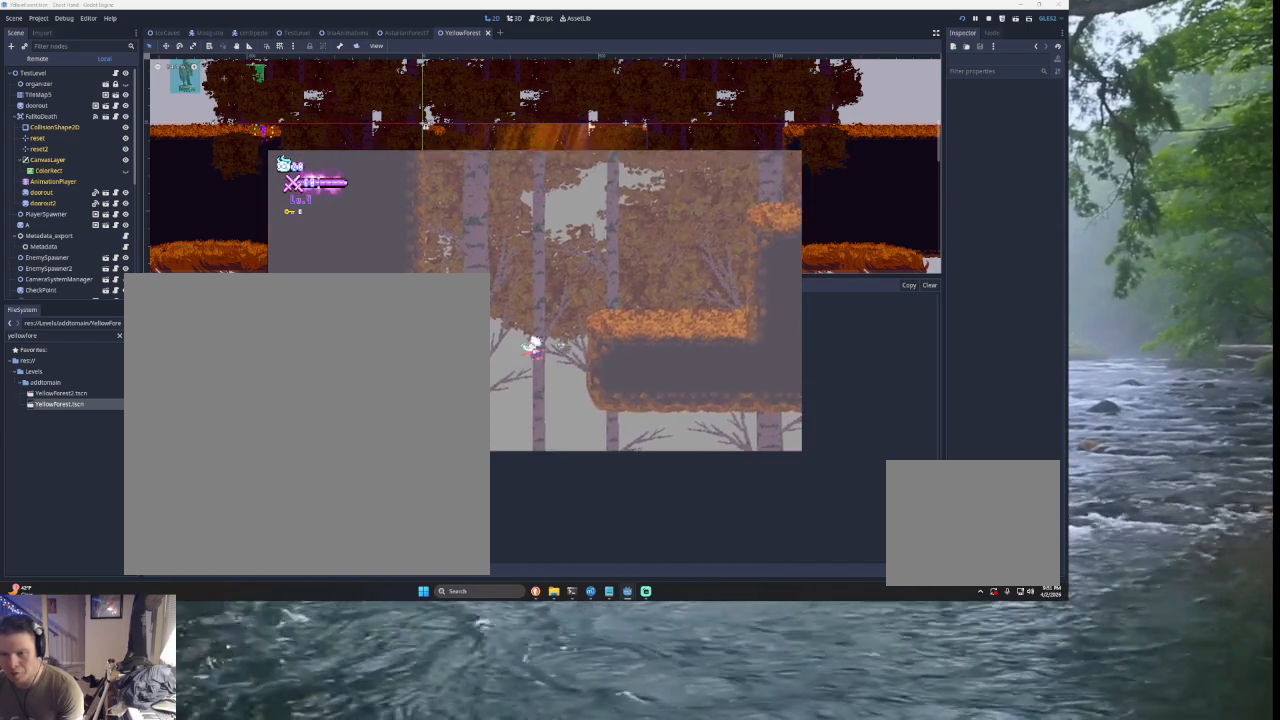
{"buttons": ["TRIANGLE"], "left_stick": "right", "right_stick": "center", "events": [[67, "TRIANGLE", "up"], [267, "TRIANGLE", "down"], [367, "left_stick", "right"]]}
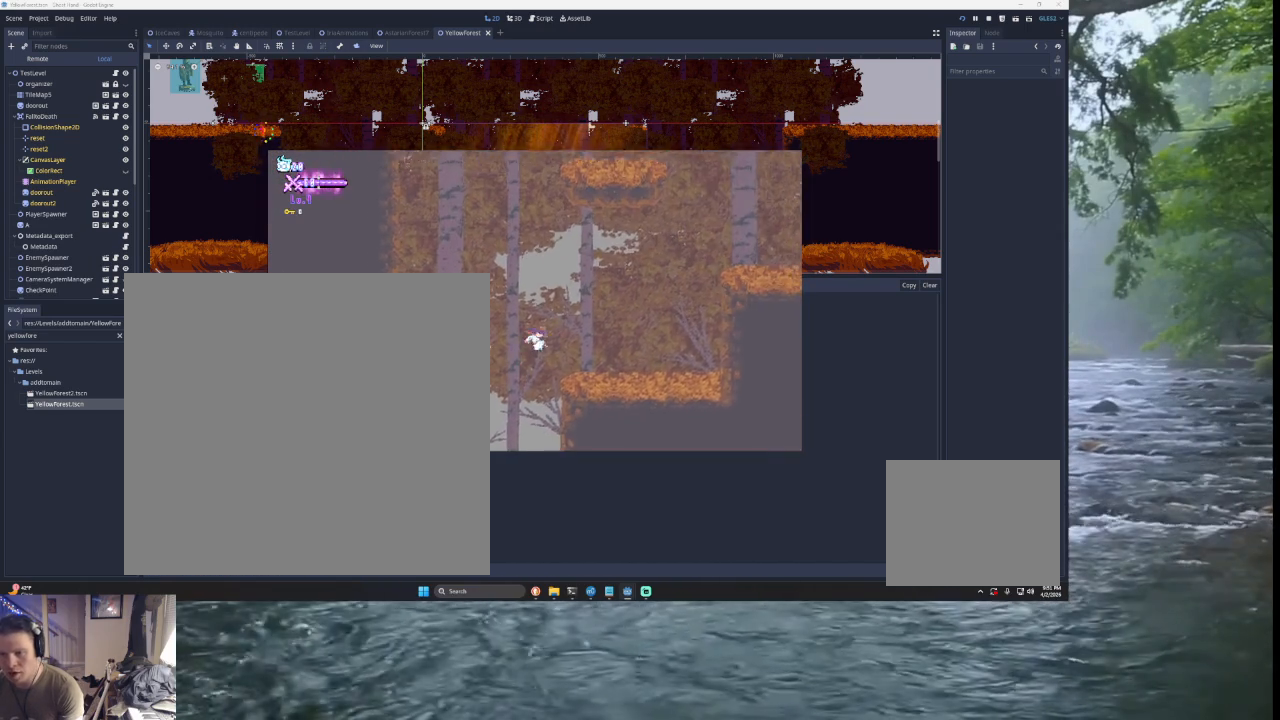
{"buttons": ["TRIANGLE"], "left_stick": "left", "right_stick": "center", "events": [[100, "TRIANGLE", "up"], [500, "TRIANGLE", "down"], [500, "left_stick", "left"]]}
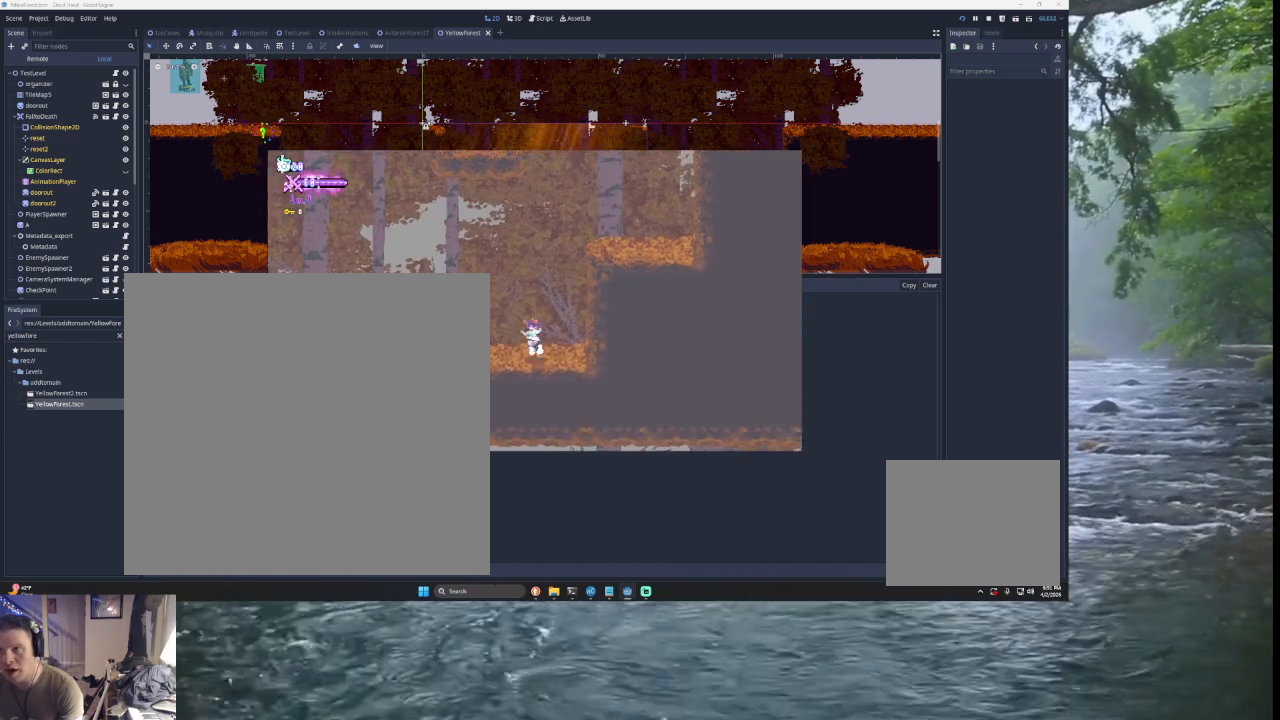
{"buttons": ["TRIANGLE"], "left_stick": "right", "right_stick": "center", "events": [[167, "left_stick", "right"], [200, "TRIANGLE", "up"], [267, "TRIANGLE", "down"]]}
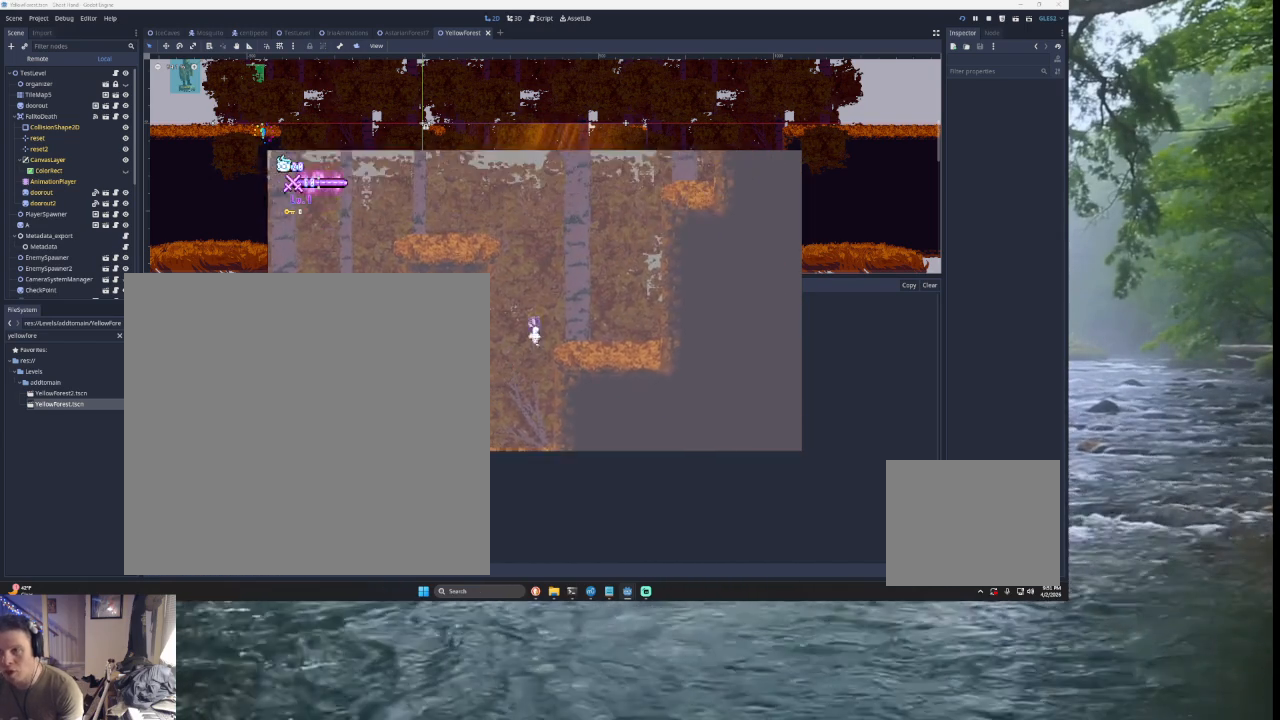
{"buttons": ["TRIANGLE"], "left_stick": "right", "right_stick": "center", "events": [[133, "TRIANGLE", "up"], [500, "TRIANGLE", "down"]]}
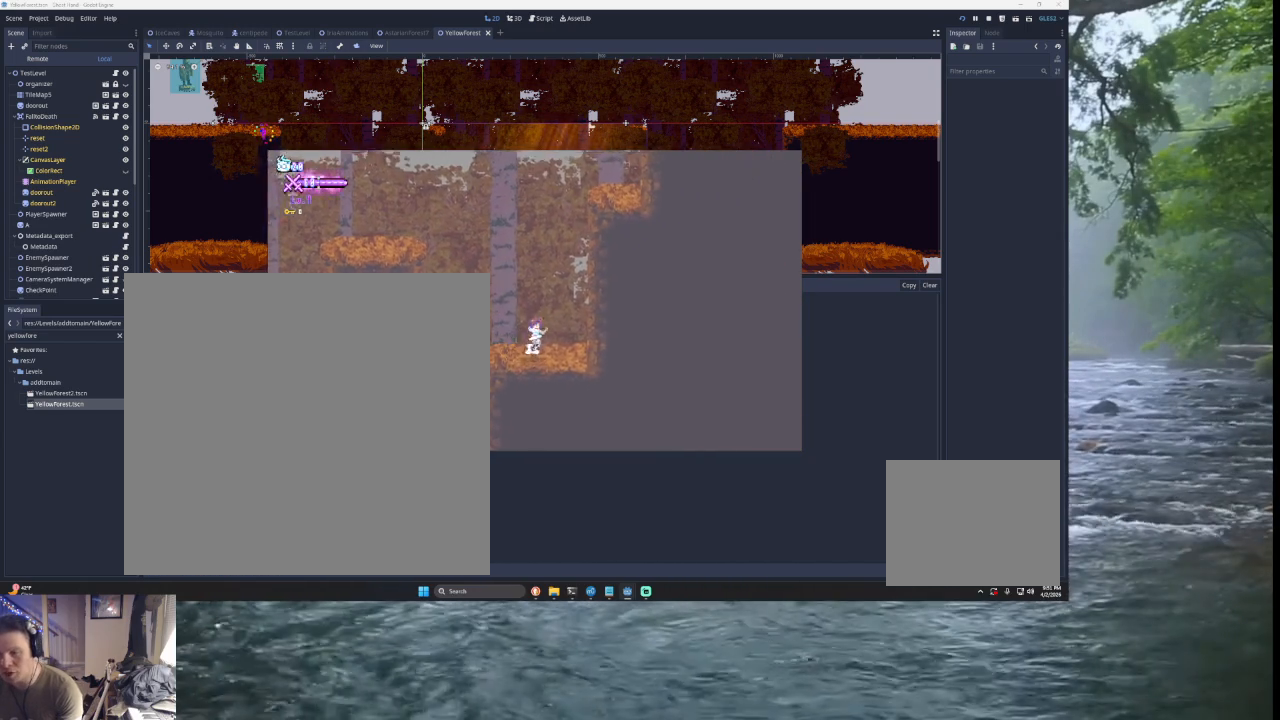
{"buttons": ["TRIANGLE"], "left_stick": "center", "right_stick": "center", "events": [[400, "TRIANGLE", "up"], [433, "left_stick", "center"], [467, "TRIANGLE", "down"]]}
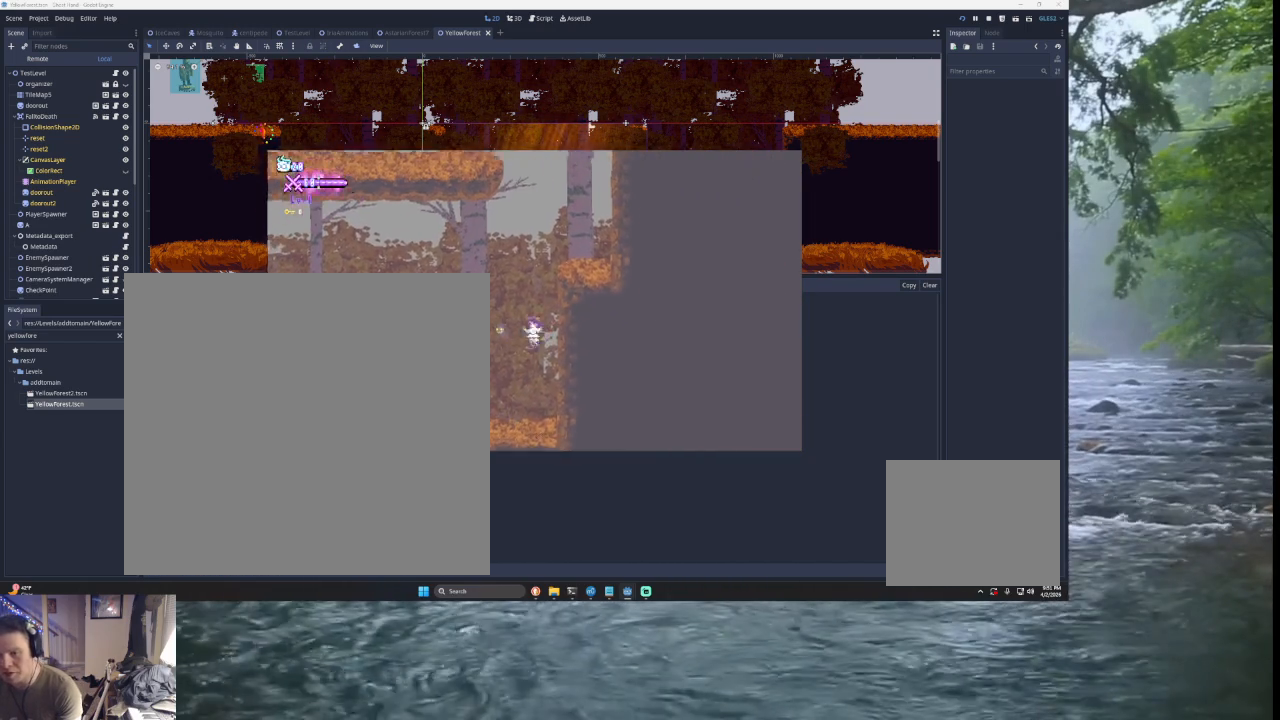
{"buttons": [], "left_stick": "left", "right_stick": "center", "events": [[33, "left_stick", "left"], [400, "TRIANGLE", "up"]]}
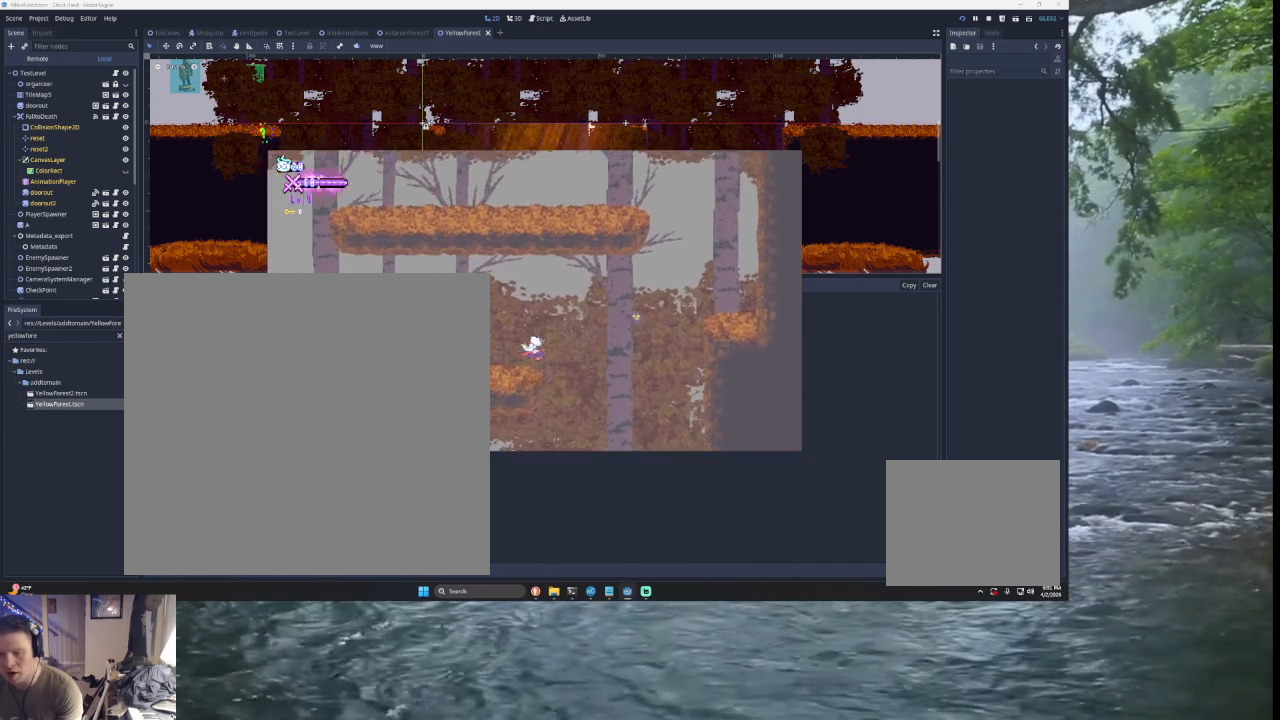
{"buttons": ["TRIANGLE"], "left_stick": "left", "right_stick": "center", "events": [[300, "TRIANGLE", "down"]]}
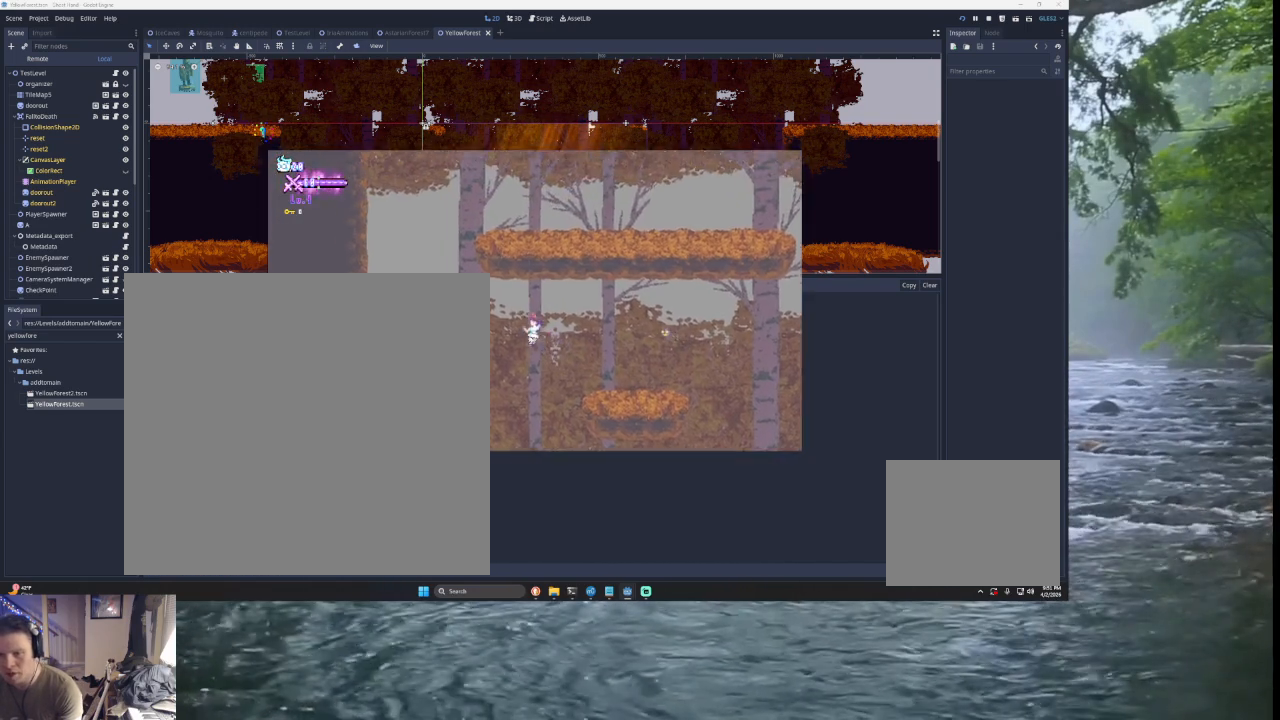
{"buttons": ["TRIANGLE"], "left_stick": "left", "right_stick": "center", "events": [[133, "TRIANGLE", "up"], [200, "TRIANGLE", "down"]]}
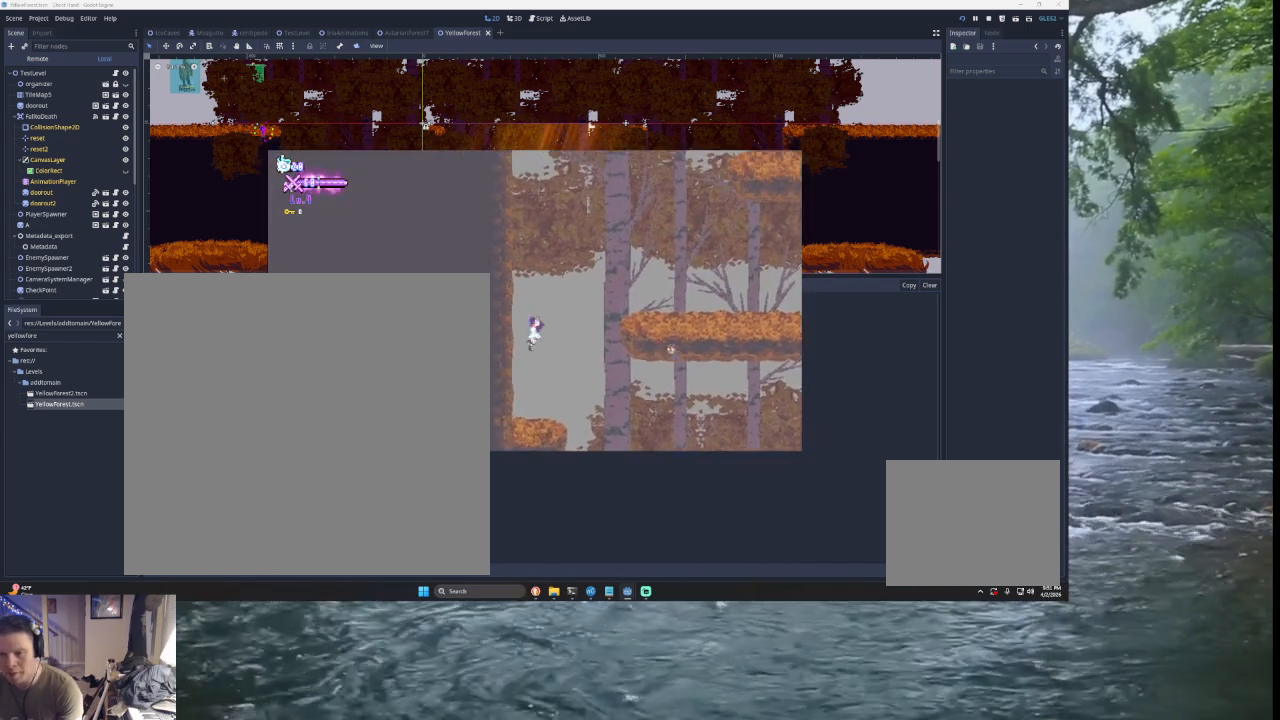
{"buttons": ["TRIANGLE"], "left_stick": "right", "right_stick": "center", "events": [[67, "TRIANGLE", "up"], [100, "left_stick", "center"], [133, "TRIANGLE", "down"], [200, "left_stick", "right"]]}
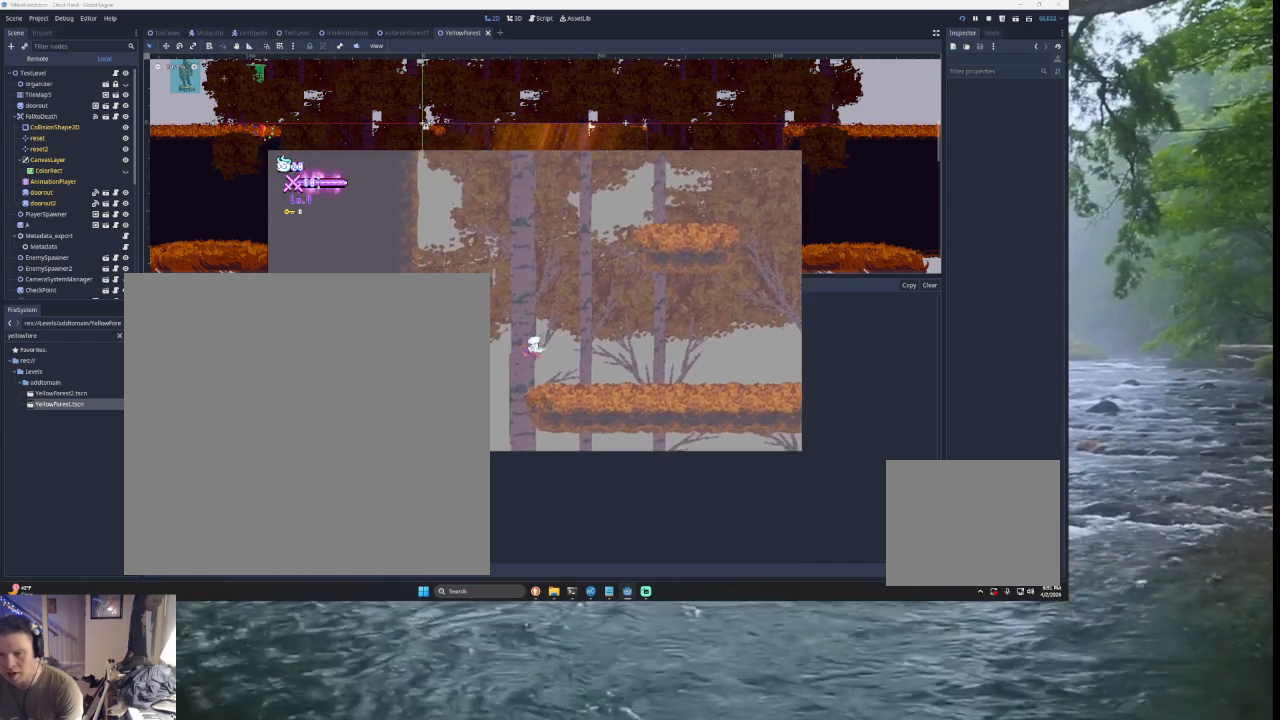
{"buttons": [], "left_stick": "right", "right_stick": "center", "events": [[200, "TRIANGLE", "up"]]}
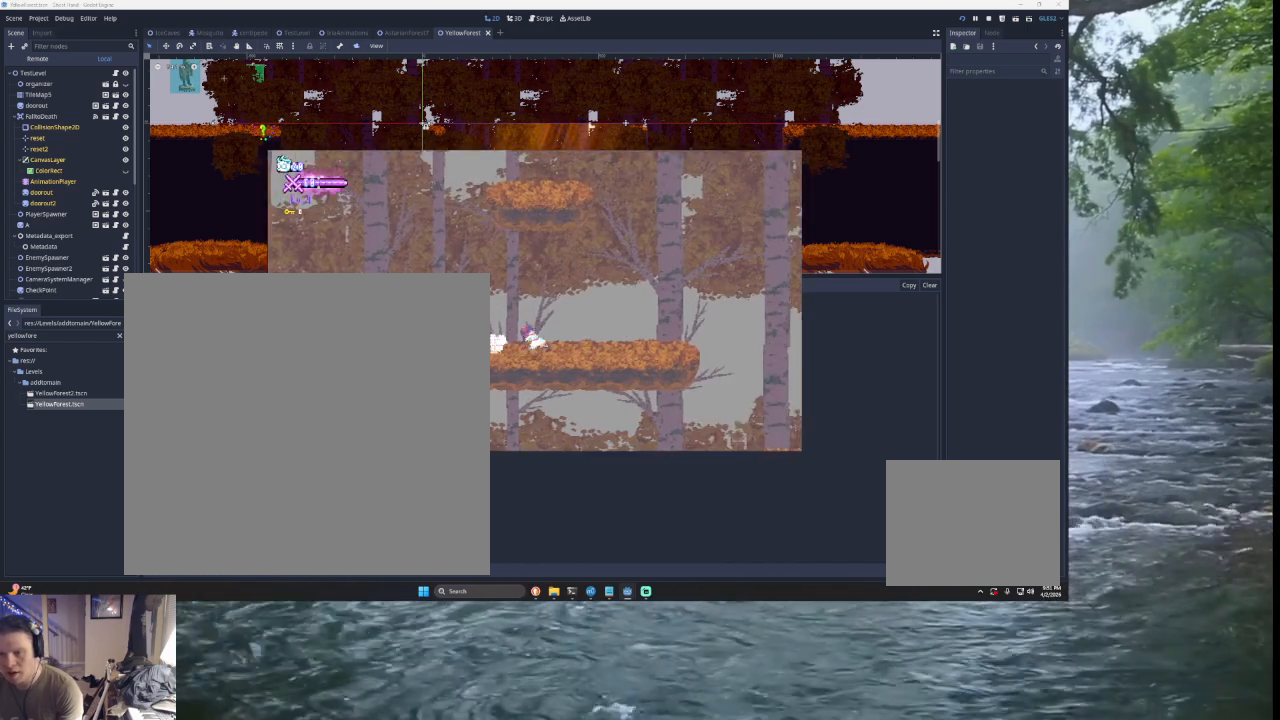
{"buttons": ["TRIANGLE"], "left_stick": "right", "right_stick": "center", "events": [[233, "TRIANGLE", "down"]]}